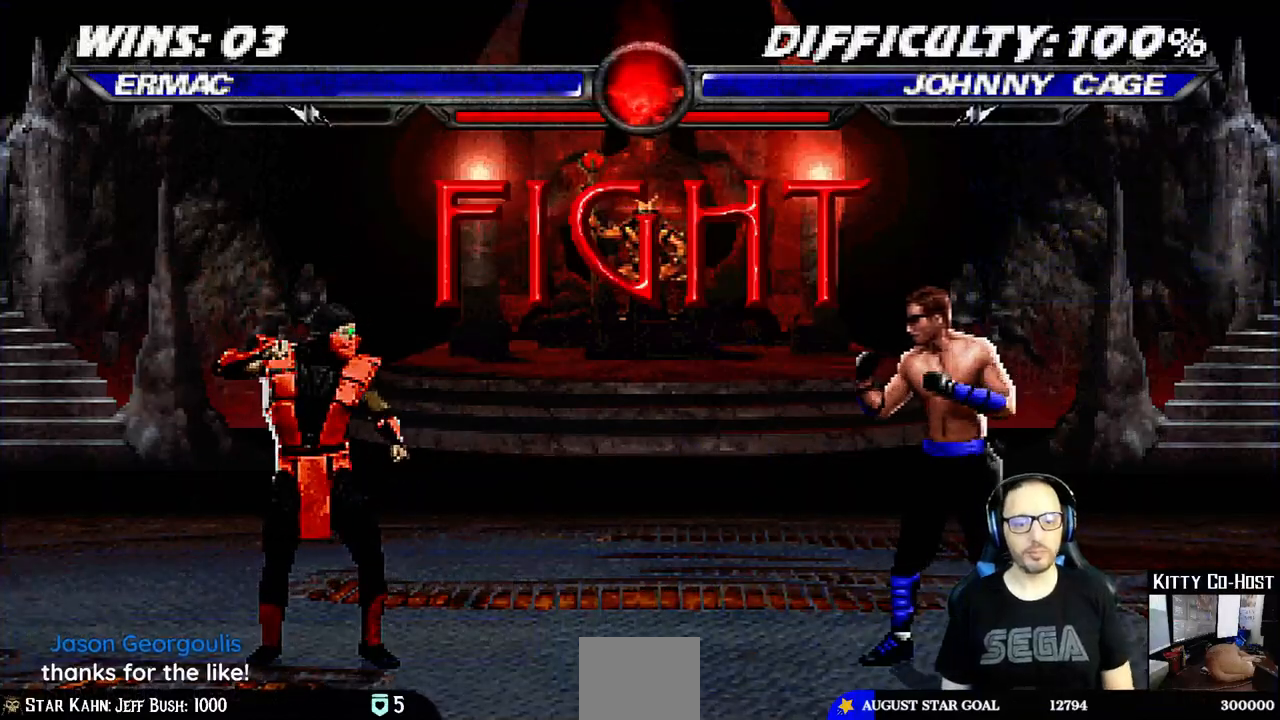
Gameplay with a controller (PlayStation layout); each line is a JSON object with the inputs held at the frame after it. "events" lists button and stick changes between this image and that frame as [ms after this image, input, new state], when the widget could be followed in between. Not read: L1 R1.
{"buttons": [], "left_stick": "center", "right_stick": "center", "events": []}
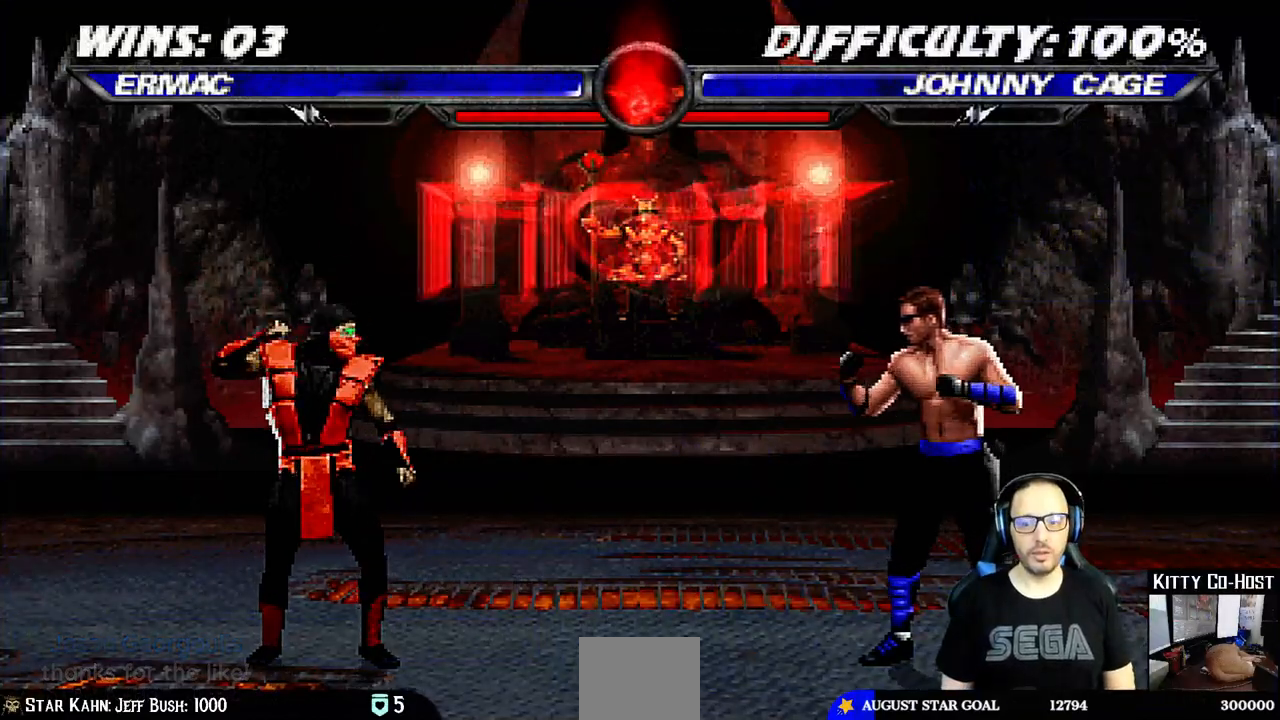
{"buttons": ["DPAD_UP", "DPAD_RIGHT"], "left_stick": "center", "right_stick": "center", "events": [[233, "DPAD_RIGHT", "down"], [250, "DPAD_UP", "down"], [383, "TRIANGLE", "down"], [483, "TRIANGLE", "up"]]}
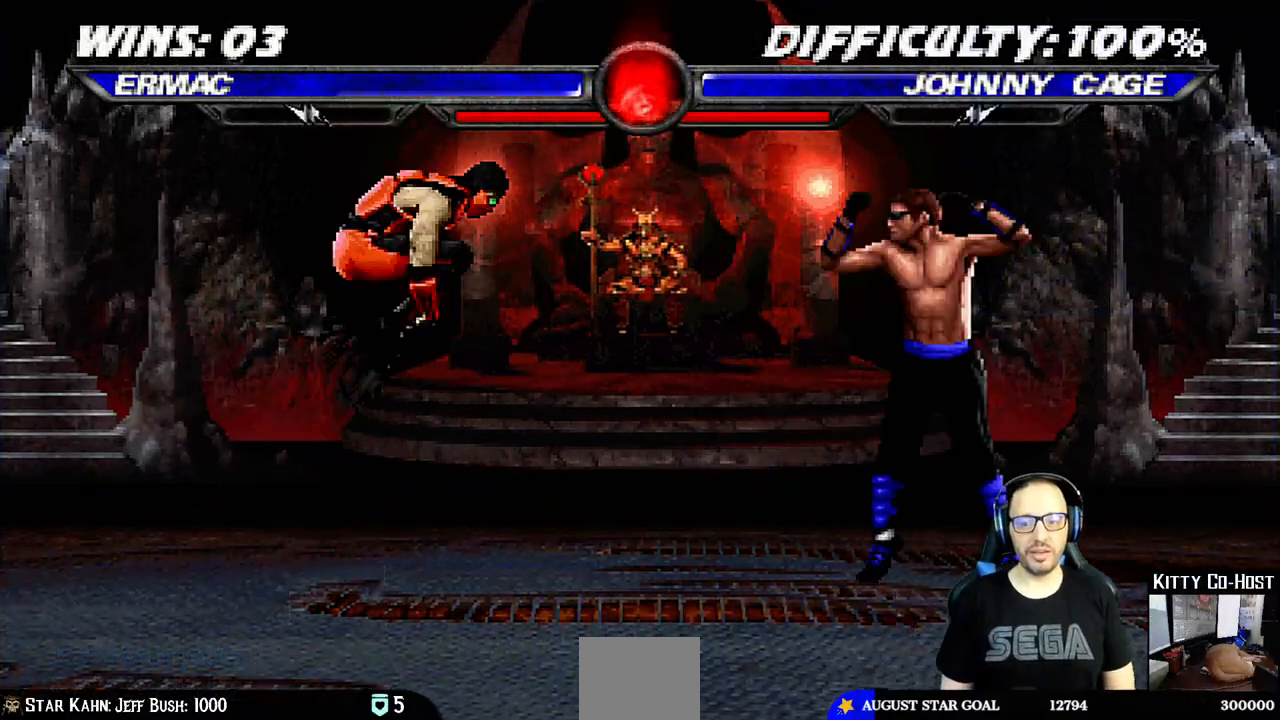
{"buttons": [], "left_stick": "center", "right_stick": "center", "events": [[33, "TRIANGLE", "down"], [83, "DPAD_UP", "up"], [133, "TRIANGLE", "up"], [150, "DPAD_RIGHT", "up"], [200, "TRIANGLE", "down"], [350, "TRIANGLE", "up"]]}
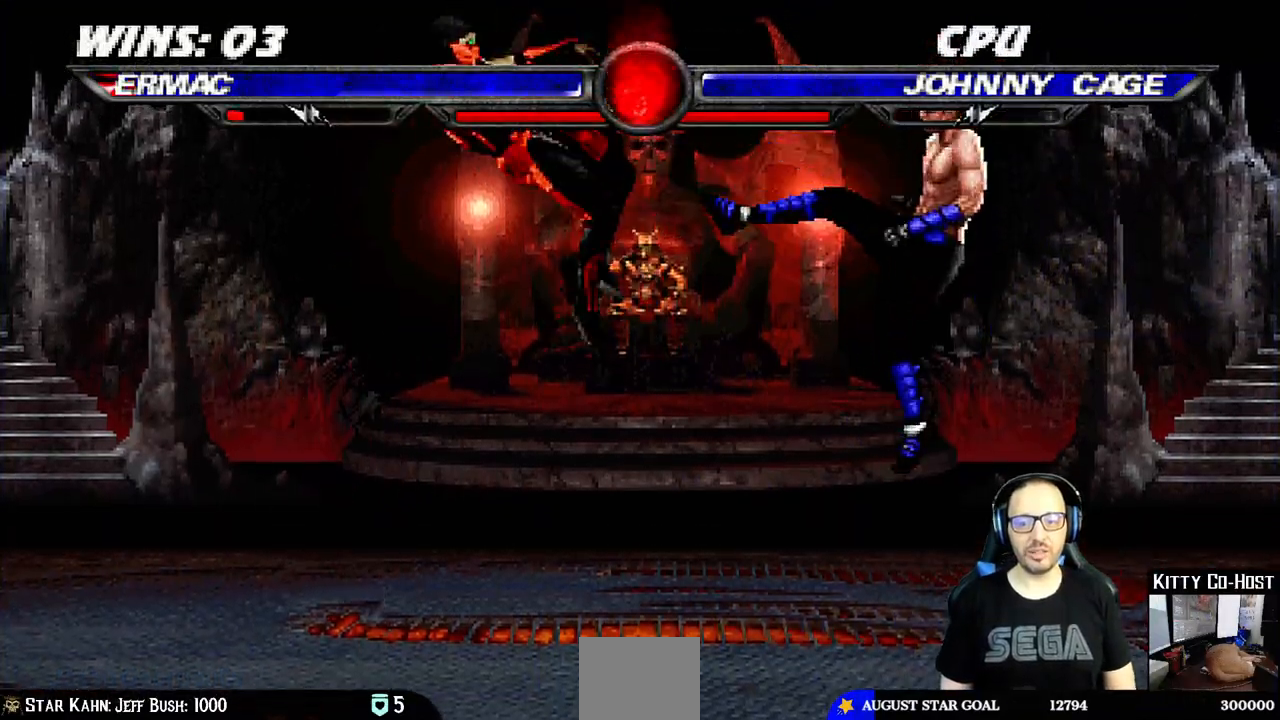
{"buttons": ["DPAD_DOWN", "DPAD_LEFT"], "left_stick": "center", "right_stick": "center", "events": [[117, "DPAD_DOWN", "down"], [117, "DPAD_LEFT", "down"]]}
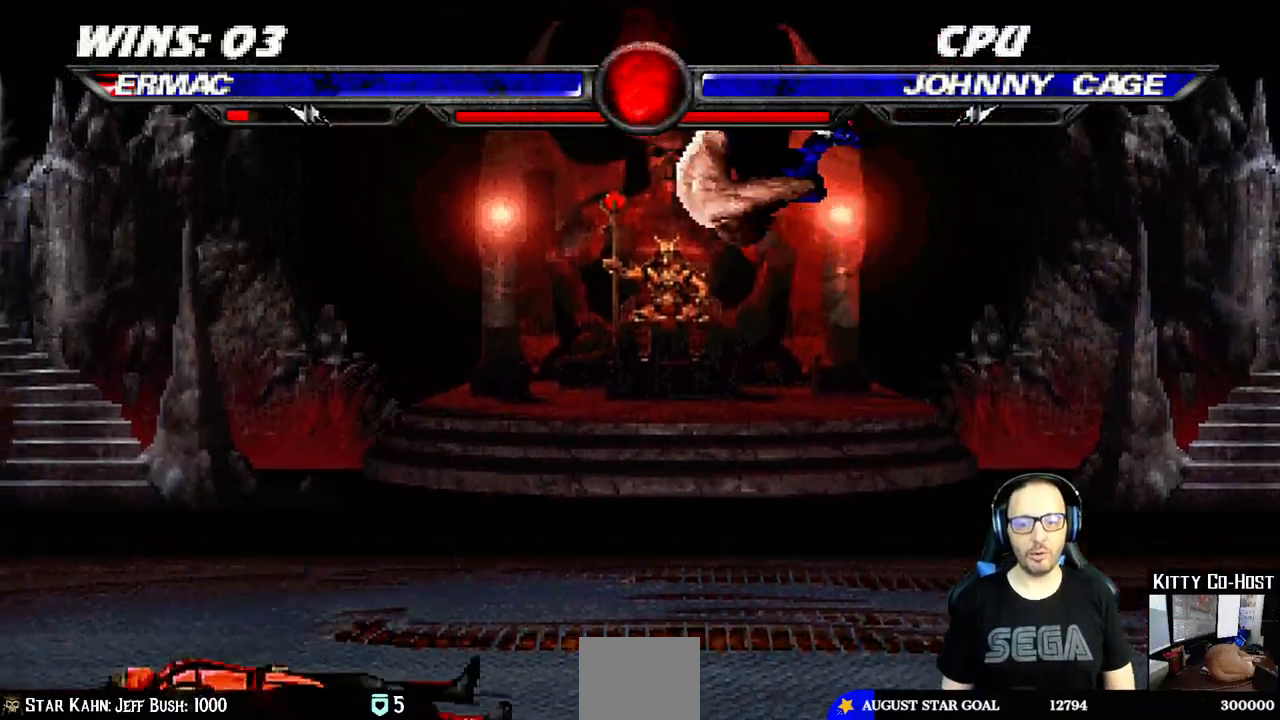
{"buttons": ["DPAD_DOWN", "DPAD_LEFT"], "left_stick": "center", "right_stick": "center", "events": []}
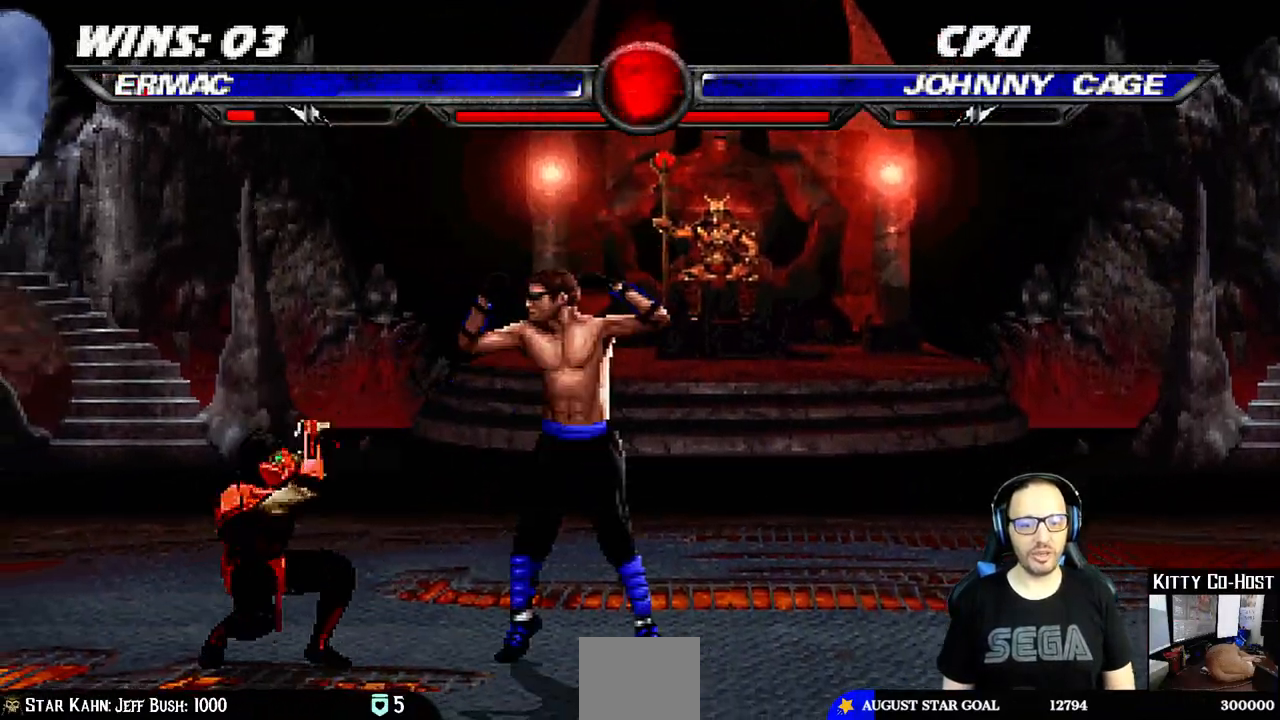
{"buttons": ["DPAD_UP", "DPAD_RIGHT"], "left_stick": "center", "right_stick": "center", "events": [[133, "DPAD_LEFT", "up"], [150, "DPAD_DOWN", "up"], [233, "DPAD_RIGHT", "down"], [233, "DPAD_UP", "down"]]}
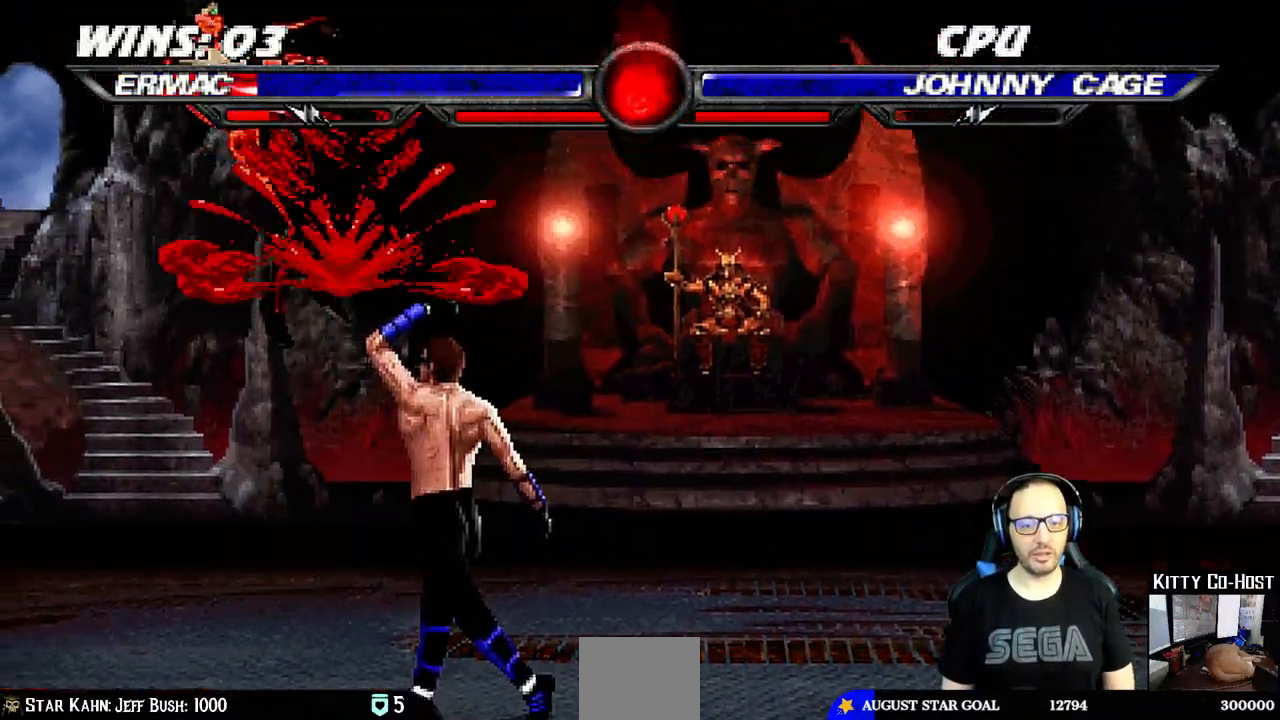
{"buttons": ["DPAD_DOWN", "DPAD_LEFT"], "left_stick": "center", "right_stick": "center", "events": [[17, "DPAD_UP", "up"], [33, "DPAD_RIGHT", "up"], [200, "DPAD_DOWN", "down"], [233, "DPAD_LEFT", "down"]]}
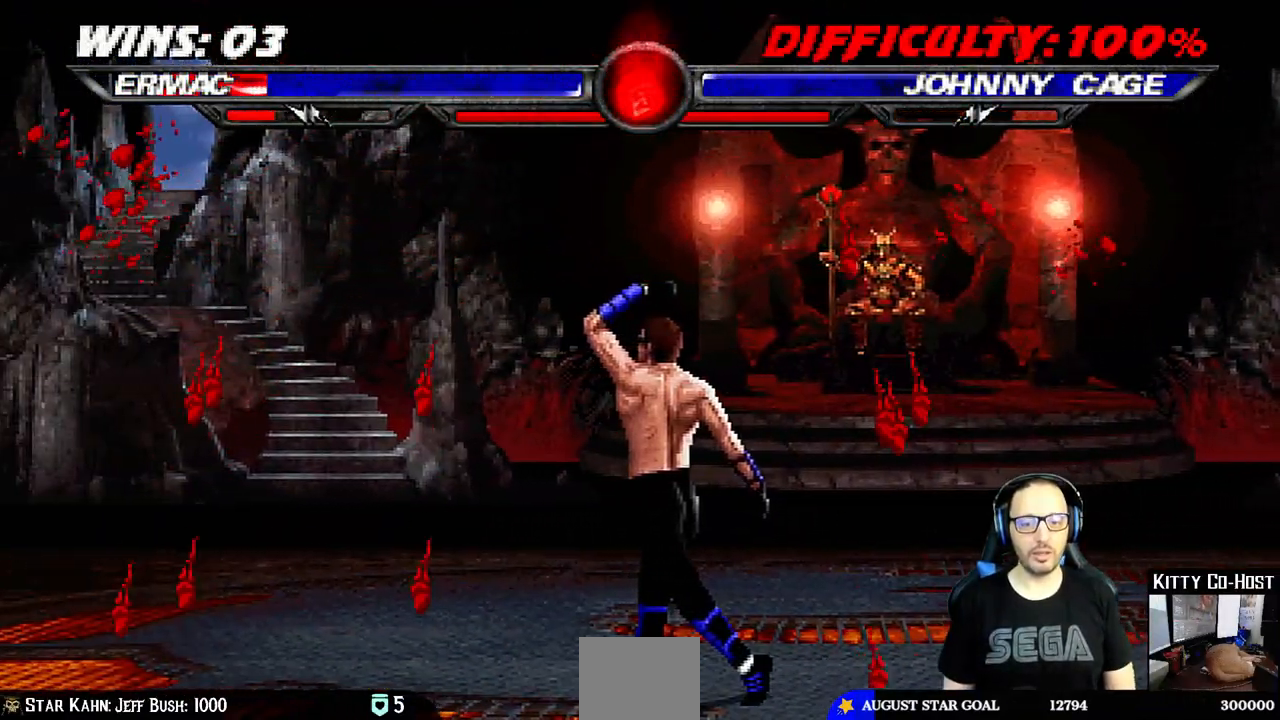
{"buttons": [], "left_stick": "center", "right_stick": "center", "events": [[433, "DPAD_LEFT", "up"], [450, "DPAD_DOWN", "up"]]}
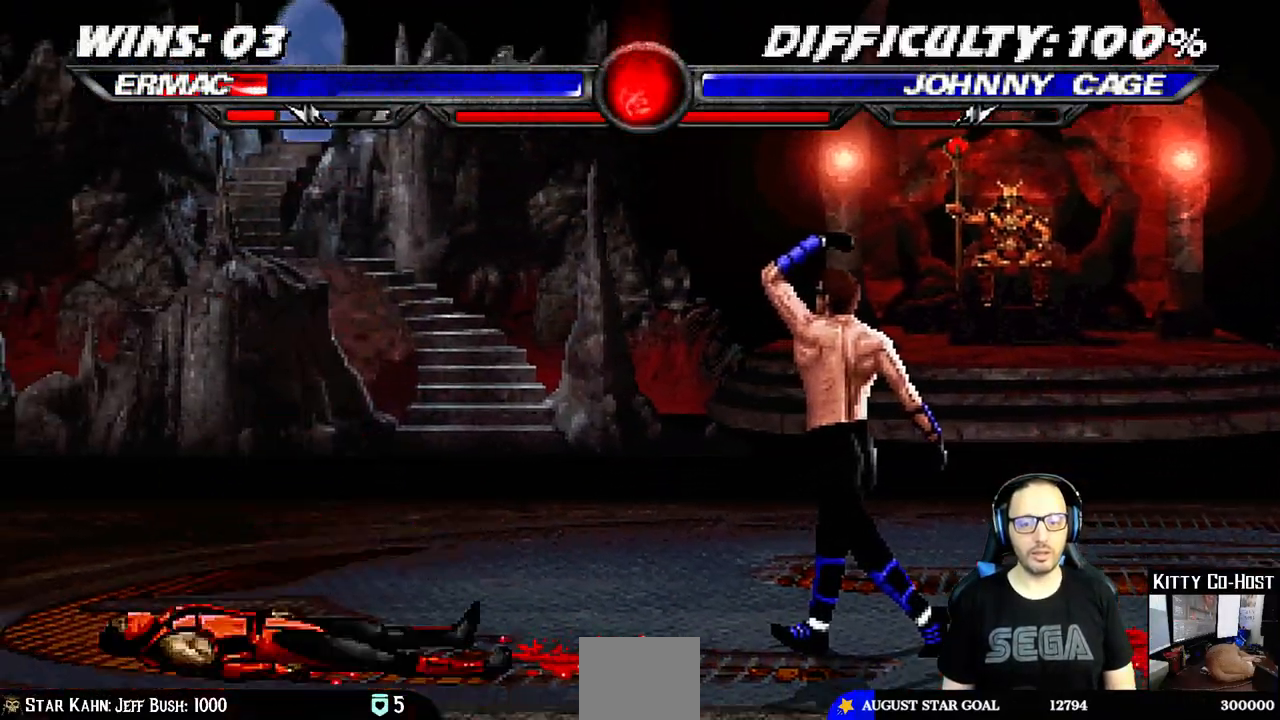
{"buttons": ["TRIANGLE"], "left_stick": "center", "right_stick": "center", "events": [[167, "DPAD_RIGHT", "down"], [183, "DPAD_UP", "down"], [233, "TRIANGLE", "down"], [350, "TRIANGLE", "up"], [367, "DPAD_RIGHT", "up"], [367, "DPAD_UP", "up"], [383, "TRIANGLE", "down"]]}
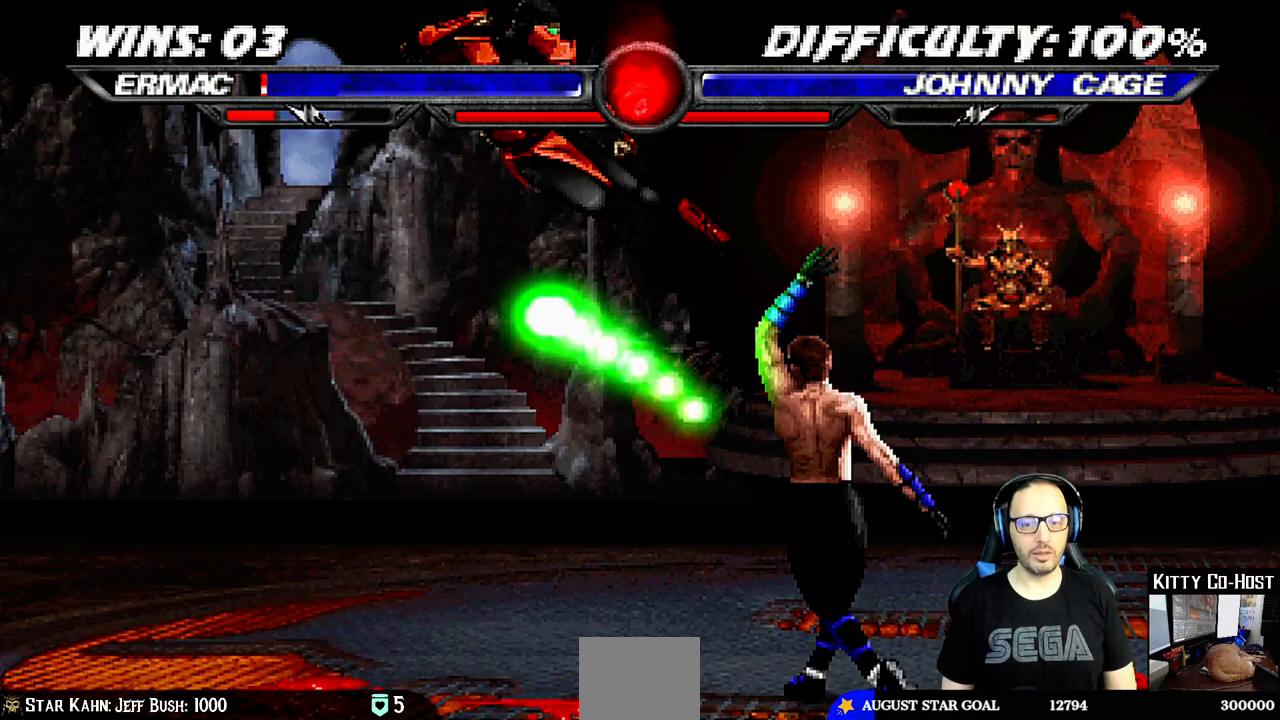
{"buttons": ["DPAD_RIGHT"], "left_stick": "center", "right_stick": "center", "events": [[117, "TRIANGLE", "up"], [300, "DPAD_RIGHT", "down"], [383, "SQUARE", "down"], [467, "SQUARE", "up"]]}
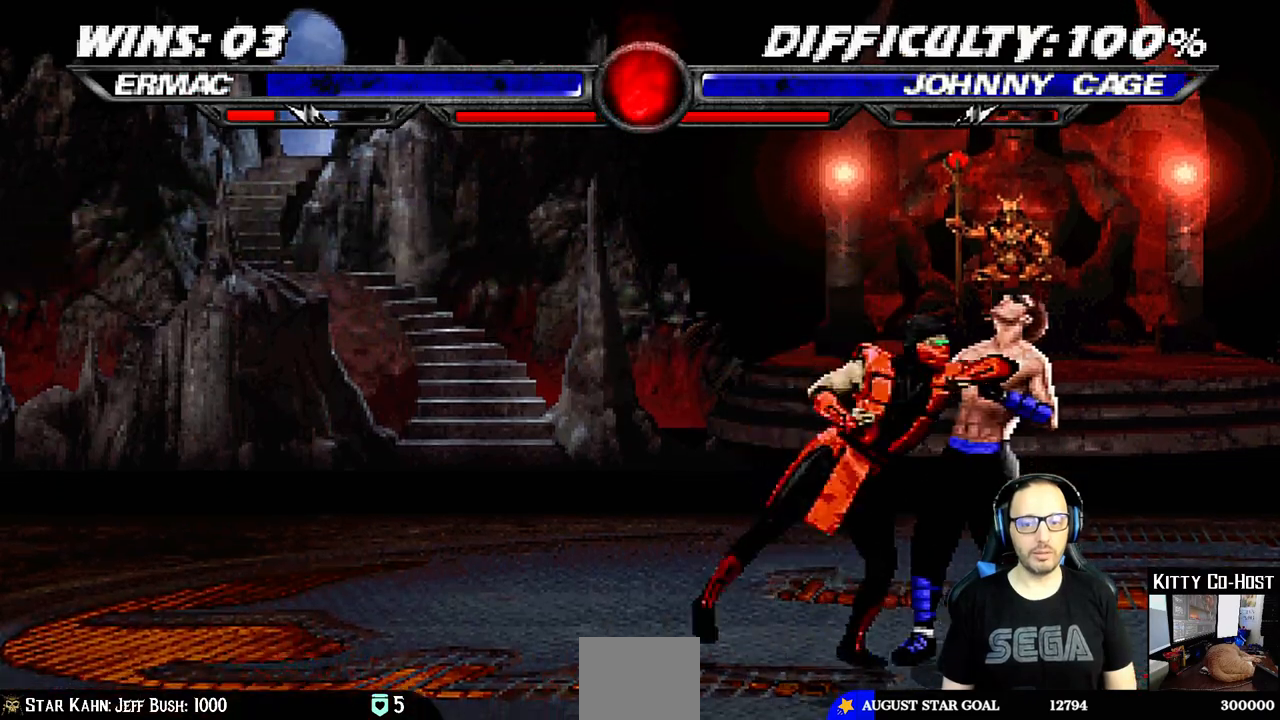
{"buttons": ["DPAD_LEFT"], "left_stick": "center", "right_stick": "center", "events": [[50, "SQUARE", "down"], [67, "DPAD_RIGHT", "up"], [167, "CROSS", "down"], [167, "DPAD_LEFT", "down"], [167, "SQUARE", "up"], [350, "CROSS", "up"], [417, "TRIANGLE", "down"], [500, "TRIANGLE", "up"]]}
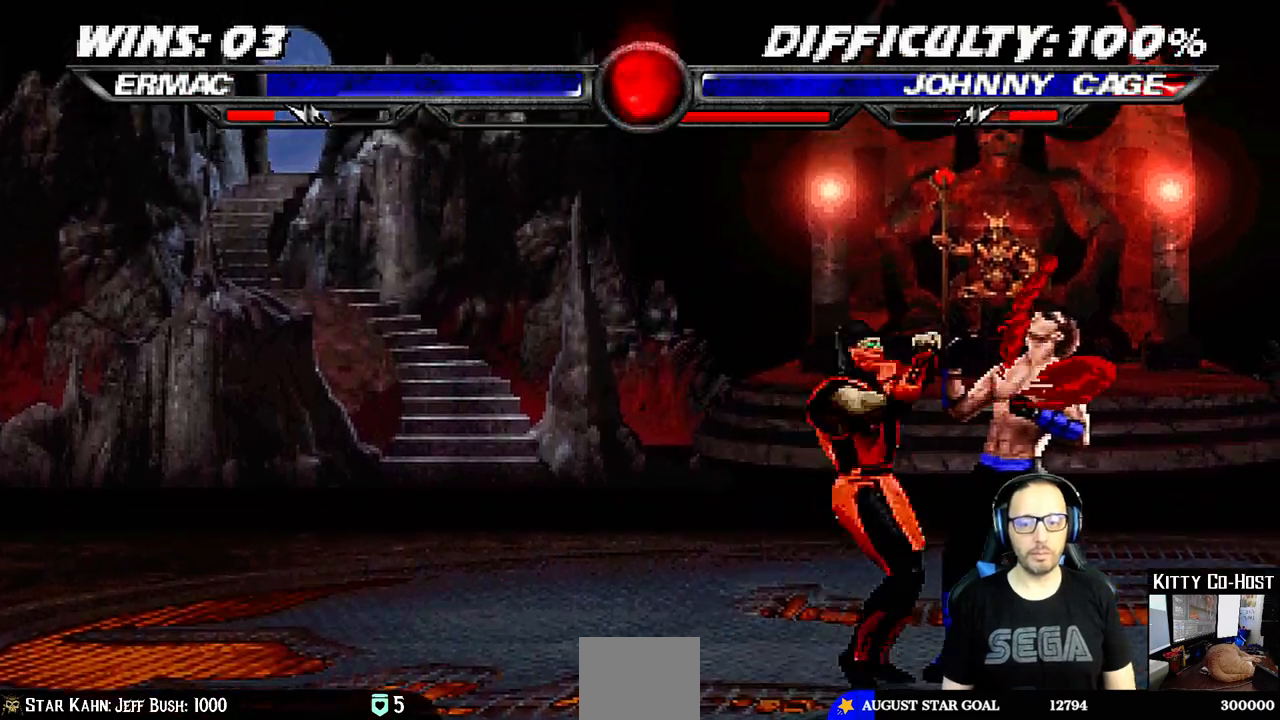
{"buttons": ["CIRCLE"], "left_stick": "center", "right_stick": "center", "events": [[83, "TRIANGLE", "down"], [100, "CIRCLE", "down"], [150, "TRIANGLE", "up"], [183, "CIRCLE", "up"], [233, "CIRCLE", "down"], [233, "TRIANGLE", "down"], [300, "CIRCLE", "up"], [300, "TRIANGLE", "up"], [383, "CIRCLE", "down"], [383, "TRIANGLE", "down"], [433, "TRIANGLE", "up"], [450, "CIRCLE", "up"], [500, "CIRCLE", "down"], [500, "DPAD_LEFT", "up"]]}
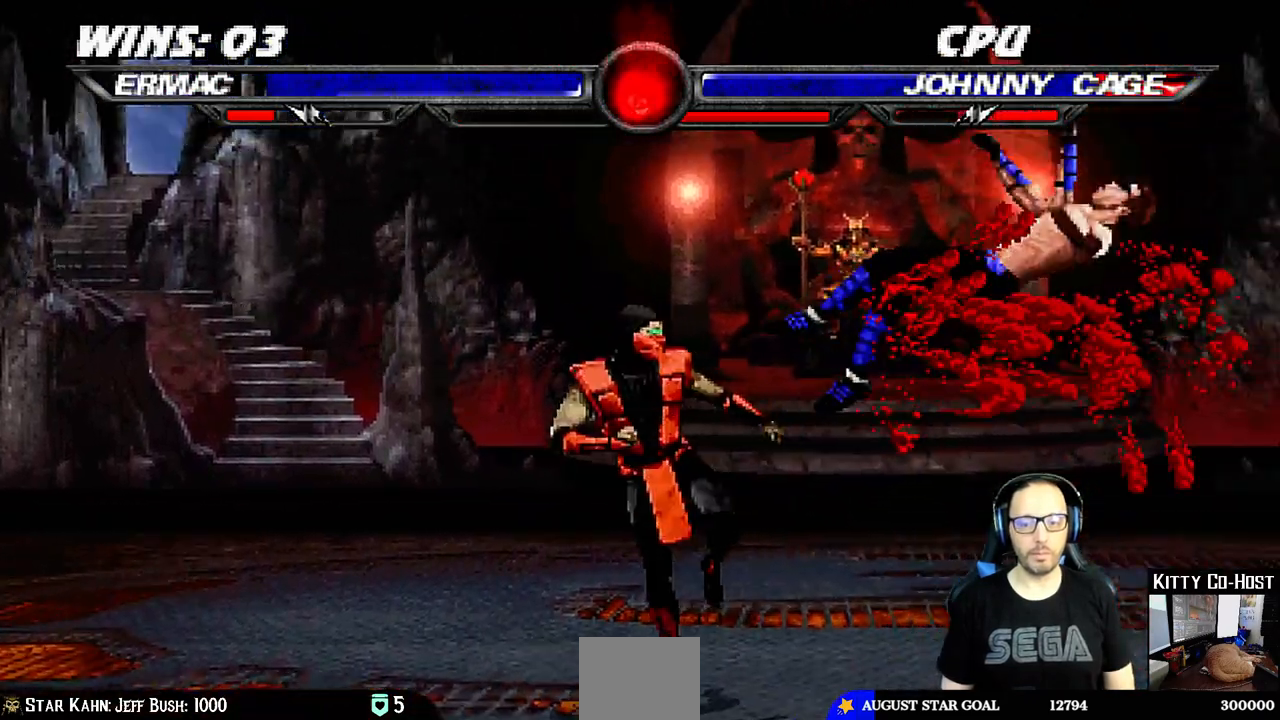
{"buttons": ["CIRCLE", "DPAD_LEFT"], "left_stick": "center", "right_stick": "center", "events": [[17, "TRIANGLE", "down"], [83, "TRIANGLE", "up"], [117, "CIRCLE", "up"], [383, "DPAD_LEFT", "down"], [417, "CIRCLE", "down"]]}
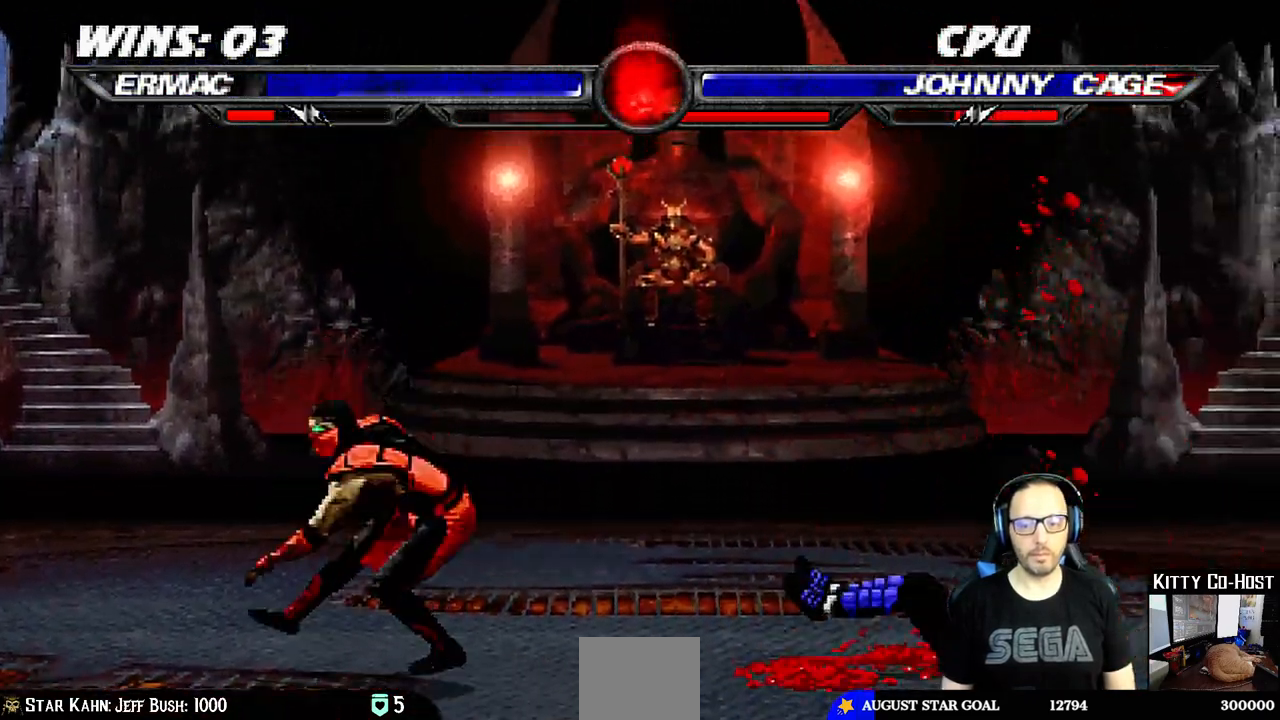
{"buttons": ["DPAD_UP", "DPAD_RIGHT"], "left_stick": "center", "right_stick": "center", "events": [[17, "CIRCLE", "up"], [67, "CIRCLE", "down"], [200, "DPAD_LEFT", "up"], [250, "CIRCLE", "up"], [417, "DPAD_RIGHT", "down"], [450, "DPAD_UP", "down"]]}
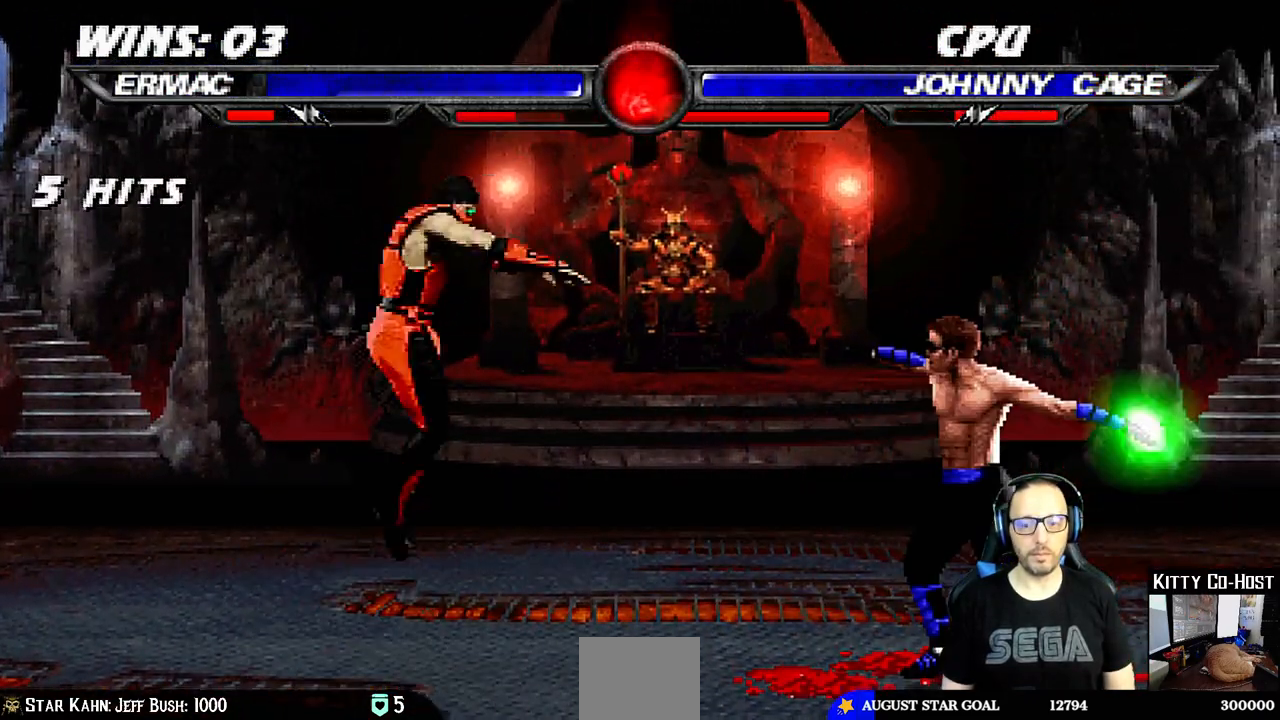
{"buttons": [], "left_stick": "center", "right_stick": "center", "events": [[350, "DPAD_UP", "up"], [350, "TRIANGLE", "down"], [367, "DPAD_RIGHT", "up"], [483, "TRIANGLE", "up"]]}
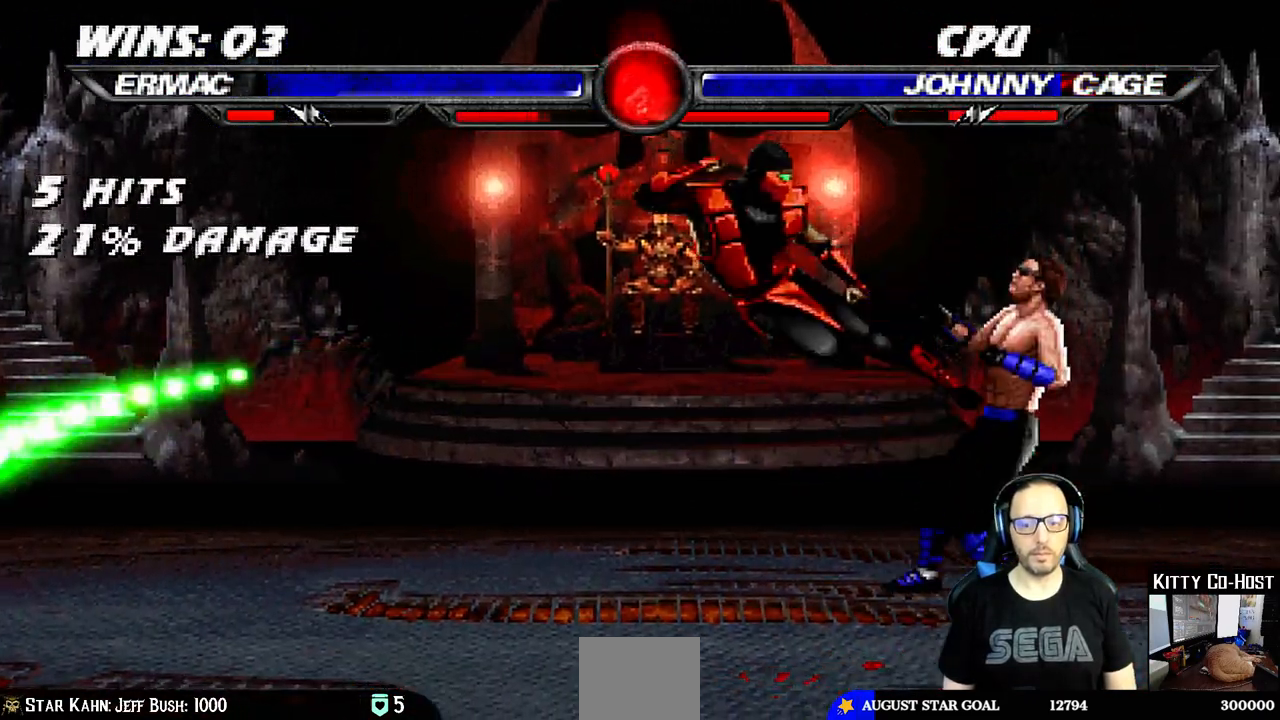
{"buttons": ["TRIANGLE"], "left_stick": "center", "right_stick": "center", "events": [[17, "DPAD_LEFT", "down"], [83, "DPAD_DOWN", "down"], [100, "DPAD_LEFT", "up"], [183, "DPAD_DOWN", "up"], [183, "DPAD_LEFT", "down"], [233, "DPAD_LEFT", "up"], [250, "TRIANGLE", "down"], [367, "TRIANGLE", "up"], [417, "TRIANGLE", "down"]]}
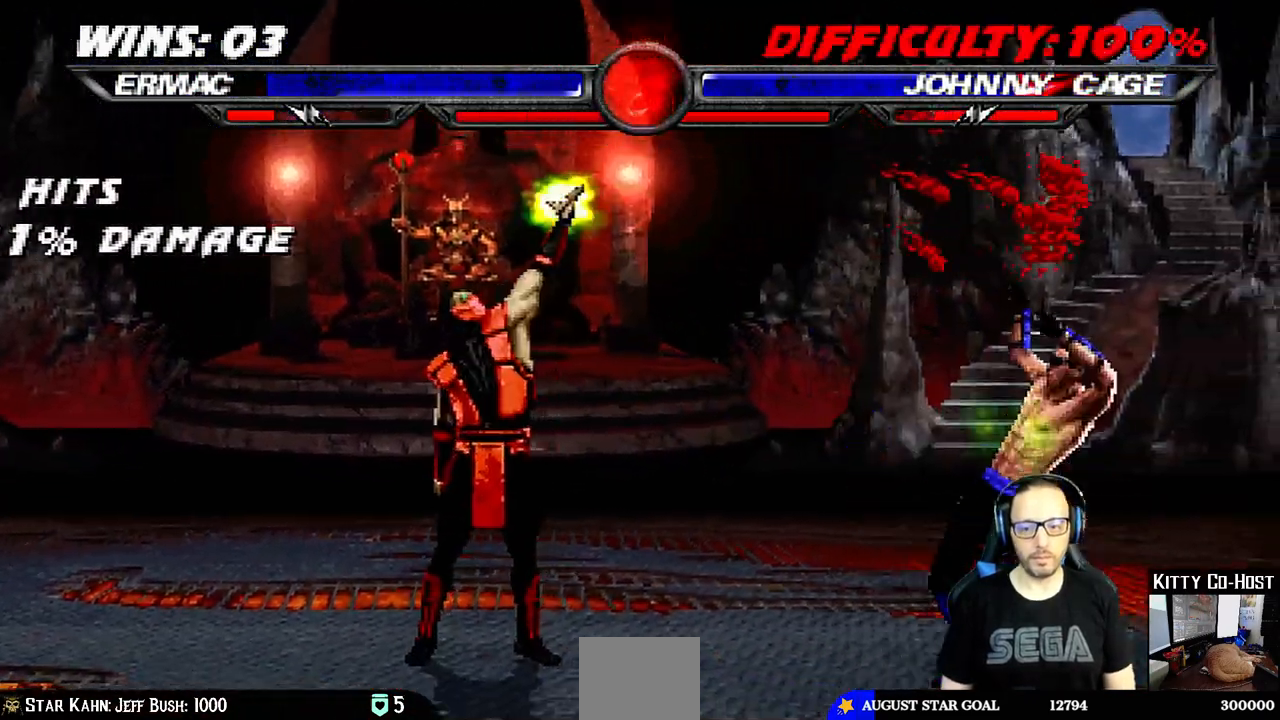
{"buttons": [], "left_stick": "center", "right_stick": "center", "events": [[67, "TRIANGLE", "up"]]}
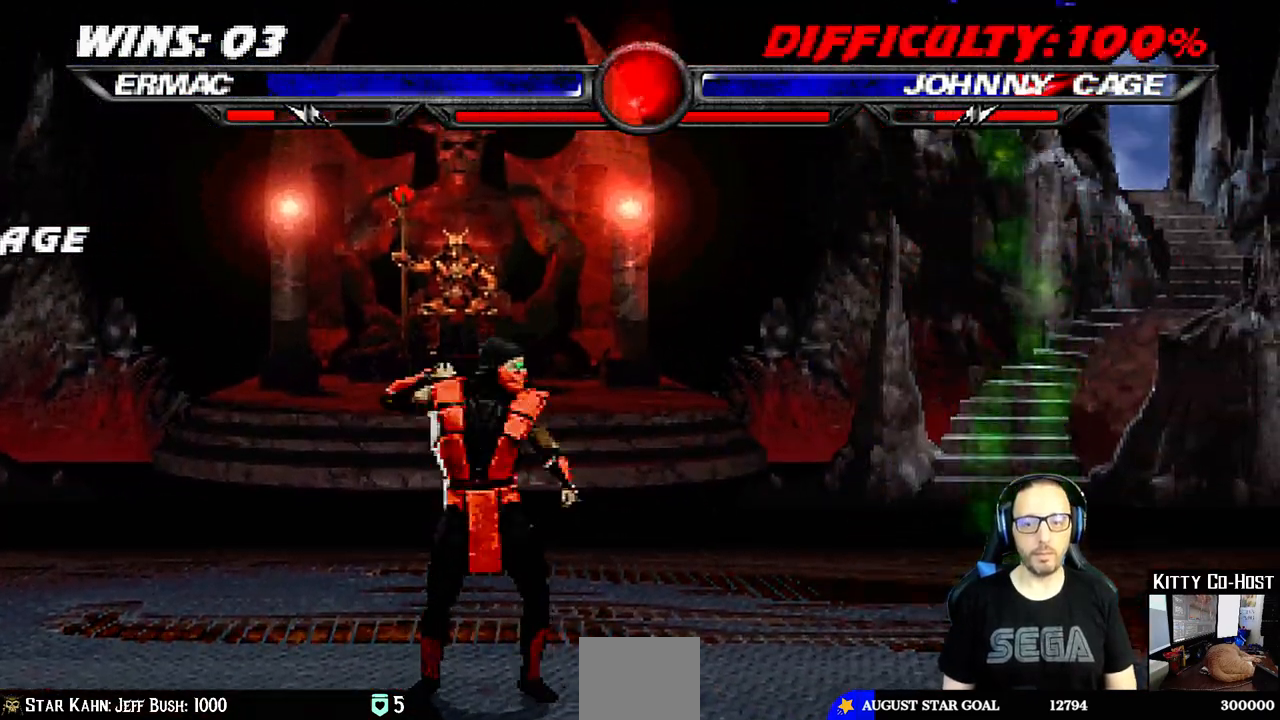
{"buttons": ["TRIANGLE"], "left_stick": "center", "right_stick": "center", "events": [[167, "DPAD_LEFT", "down"], [267, "TRIANGLE", "down"], [450, "DPAD_LEFT", "up"]]}
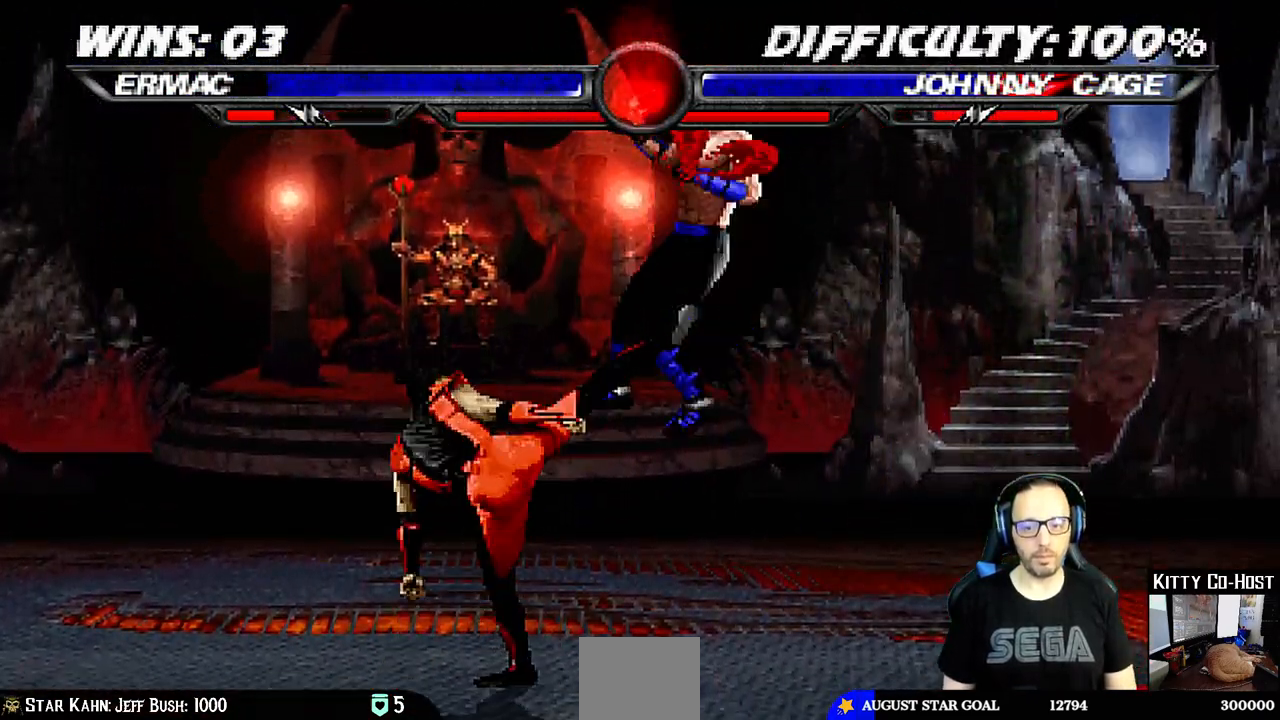
{"buttons": ["SQUARE"], "left_stick": "center", "right_stick": "center", "events": [[83, "TRIANGLE", "up"], [117, "DPAD_DOWN", "down"], [167, "DPAD_LEFT", "down"], [200, "DPAD_DOWN", "up"], [267, "DPAD_LEFT", "up"], [283, "SQUARE", "down"], [383, "SQUARE", "up"], [433, "SQUARE", "down"]]}
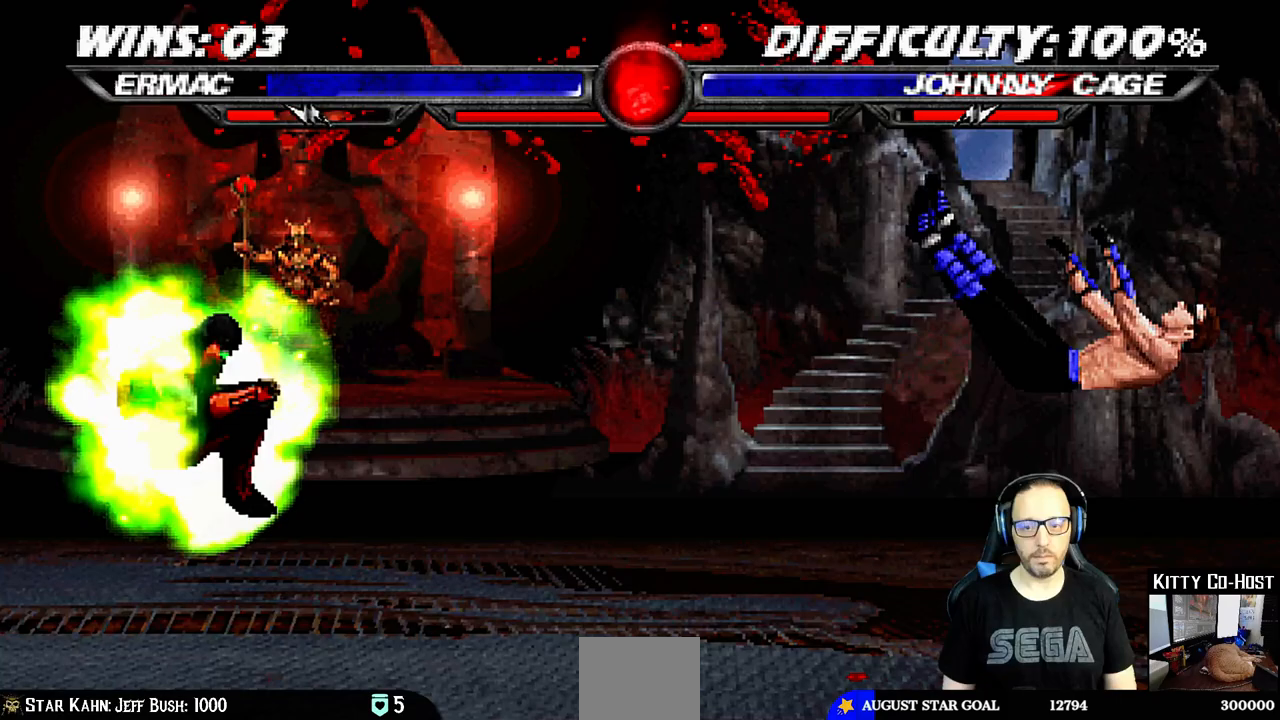
{"buttons": ["CIRCLE", "DPAD_RIGHT"], "left_stick": "center", "right_stick": "center", "events": [[83, "SQUARE", "up"], [167, "DPAD_RIGHT", "down"], [333, "CIRCLE", "down"], [417, "CIRCLE", "up"], [483, "CIRCLE", "down"]]}
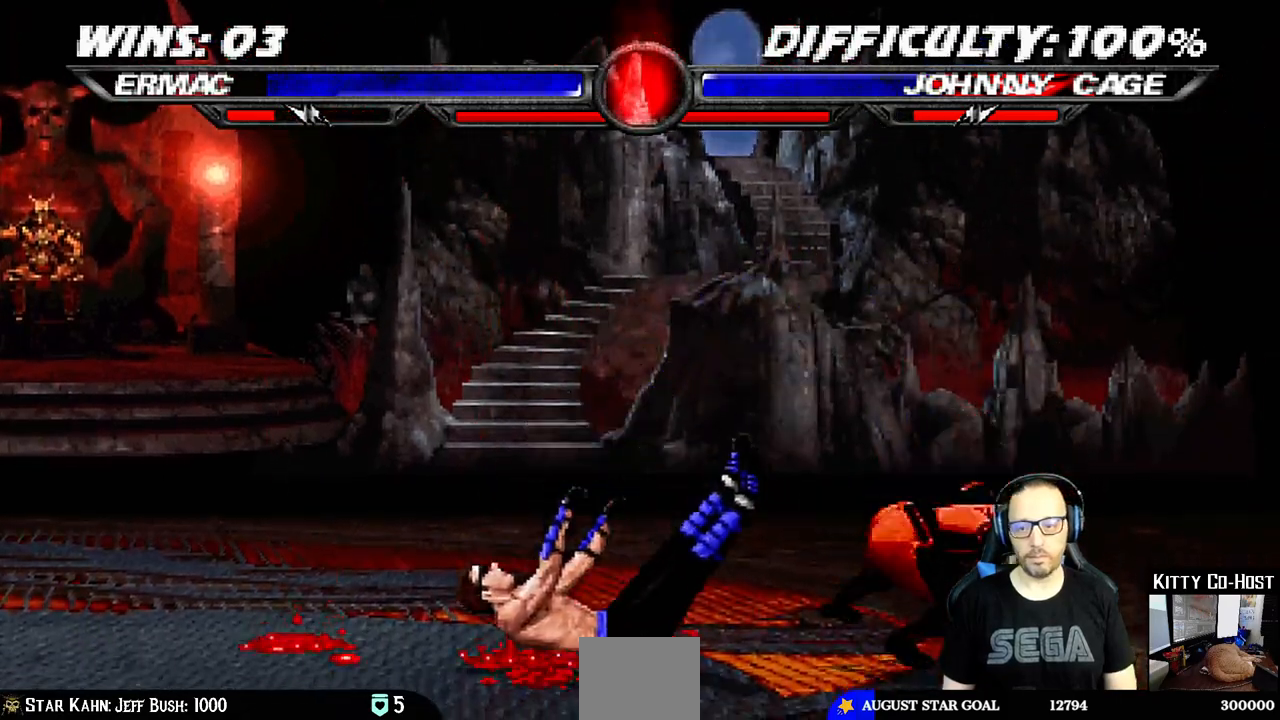
{"buttons": ["DPAD_UP", "DPAD_LEFT"], "left_stick": "center", "right_stick": "center", "events": [[133, "DPAD_RIGHT", "up"], [167, "CIRCLE", "up"], [400, "DPAD_LEFT", "down"], [483, "DPAD_UP", "down"]]}
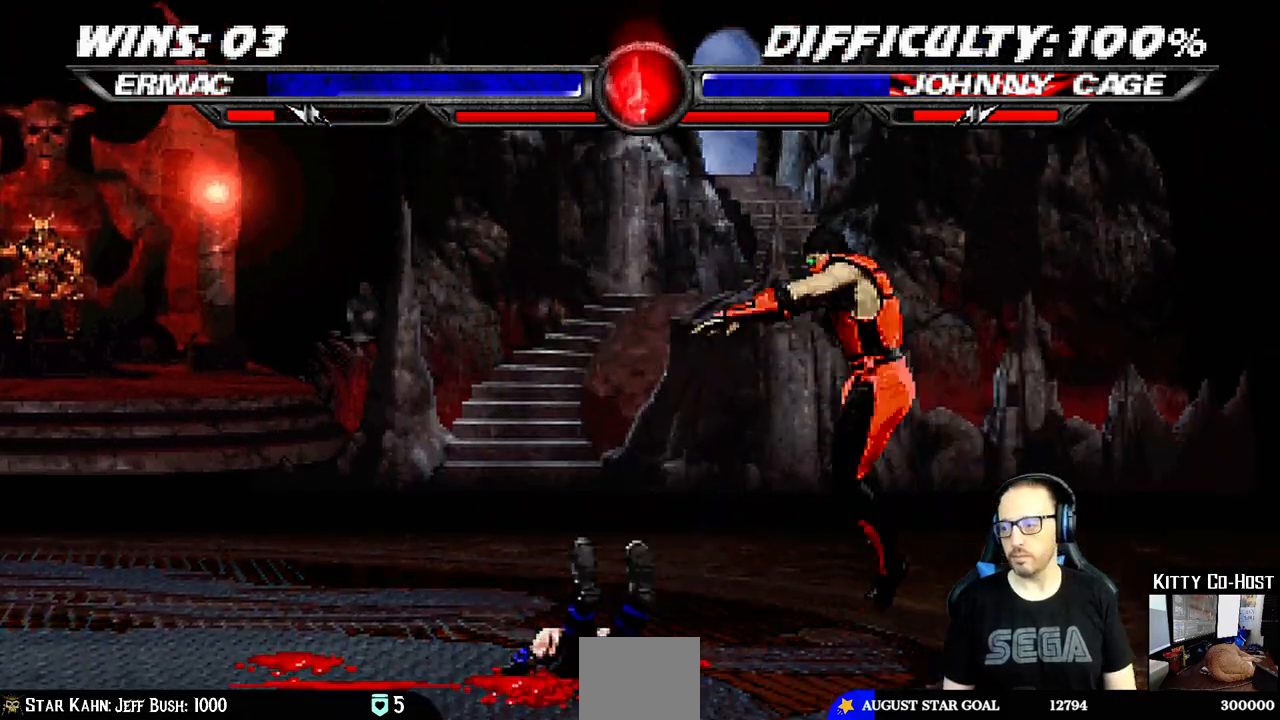
{"buttons": [], "left_stick": "center", "right_stick": "center", "events": [[83, "DPAD_LEFT", "up"], [83, "DPAD_RIGHT", "down"], [167, "DPAD_UP", "up"], [400, "SQUARE", "down"], [467, "DPAD_RIGHT", "up"], [483, "SQUARE", "up"]]}
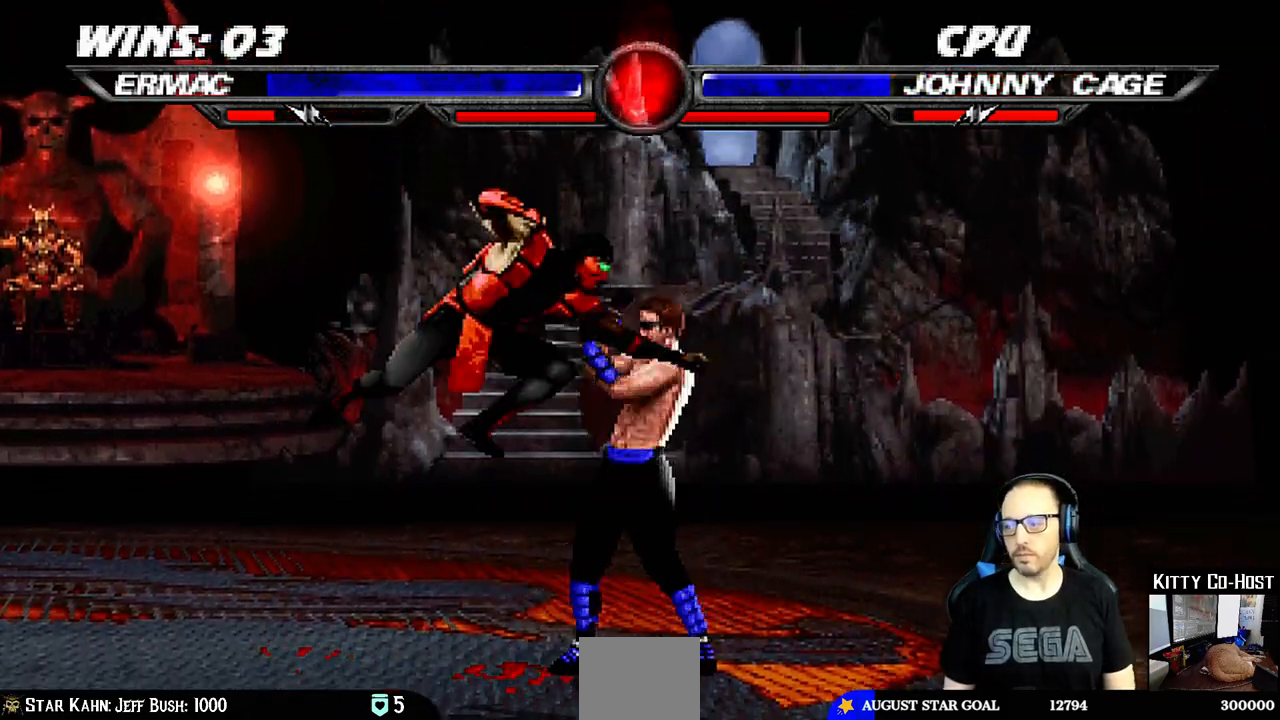
{"buttons": ["CROSS"], "left_stick": "center", "right_stick": "center", "events": [[67, "TRIANGLE", "down"], [117, "TRIANGLE", "up"], [133, "CROSS", "down"], [217, "CROSS", "up"], [283, "CROSS", "down"]]}
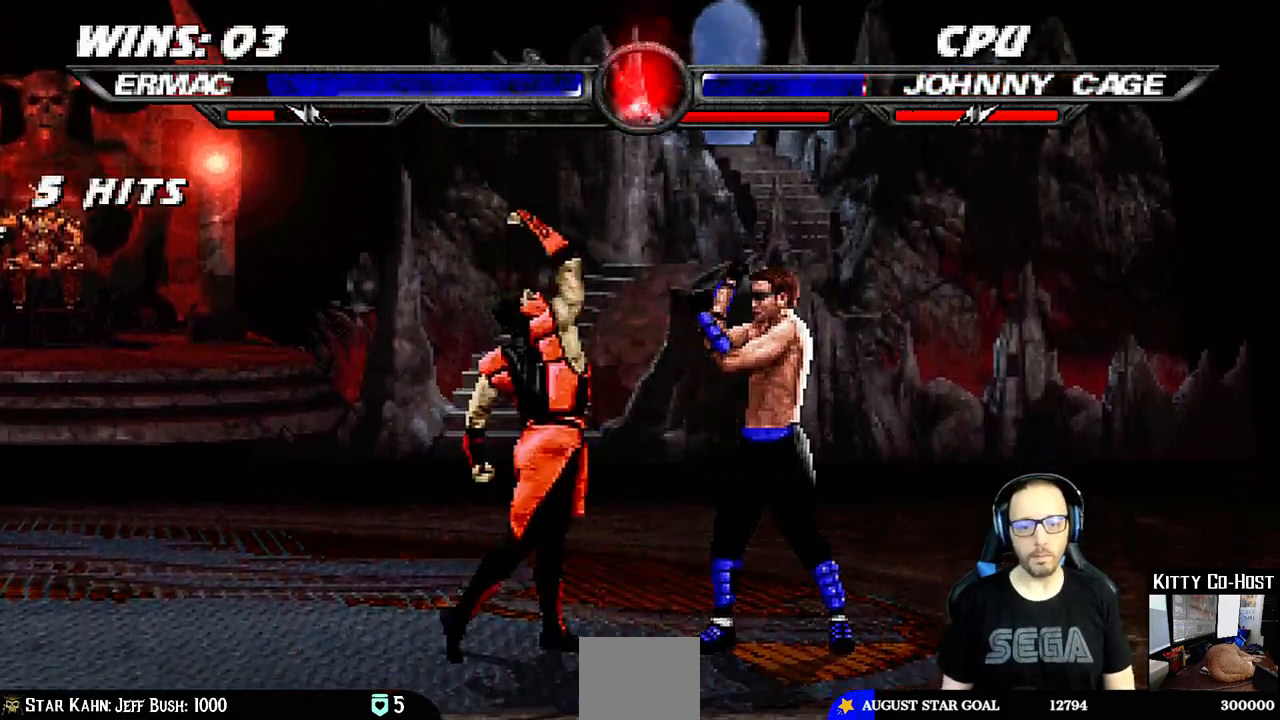
{"buttons": ["DPAD_UP", "DPAD_RIGHT"], "left_stick": "center", "right_stick": "center", "events": [[167, "CROSS", "up"], [250, "DPAD_LEFT", "down"], [383, "DPAD_LEFT", "up"], [467, "DPAD_RIGHT", "down"], [467, "DPAD_UP", "down"]]}
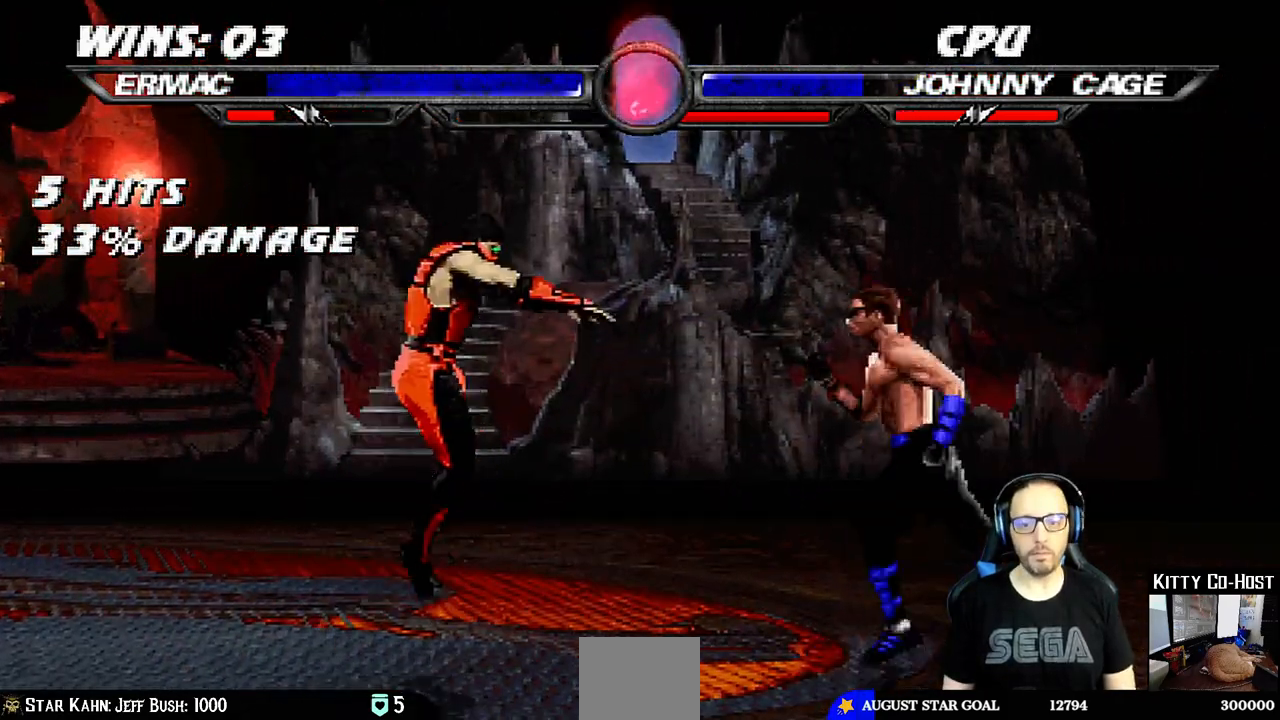
{"buttons": [], "left_stick": "center", "right_stick": "center", "events": [[317, "DPAD_RIGHT", "up"], [317, "DPAD_UP", "up"], [367, "SQUARE", "down"], [467, "SQUARE", "up"]]}